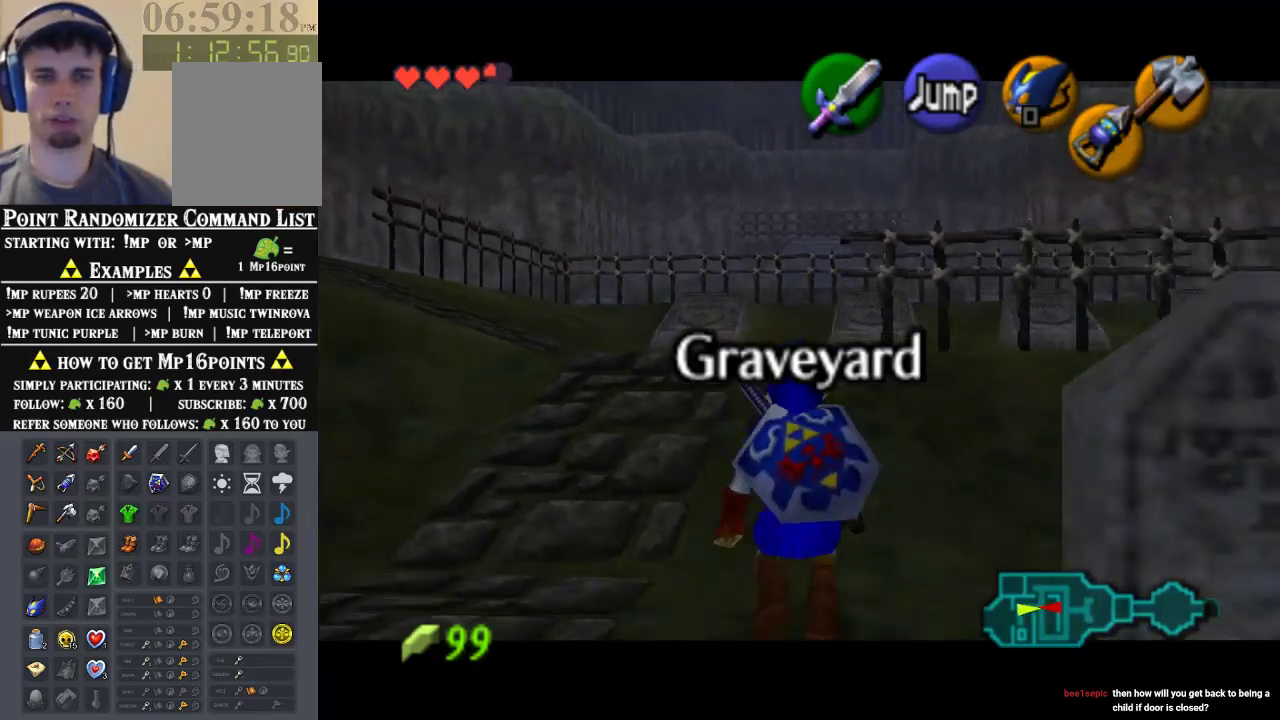
Gameplay with a controller (Nintendo layout); each line is a JSON object with the inputs held at the frame after it (dt_ms = milliseconds from this image to that frame). "events" lists button and stick changes between this image and that frame as [ms after this image, input, new state], when the widget could be followed in between. Not read: L1 L3 R1 R3.
{"dt_ms": 500, "buttons": ["Z"], "left_stick": "down", "events": []}
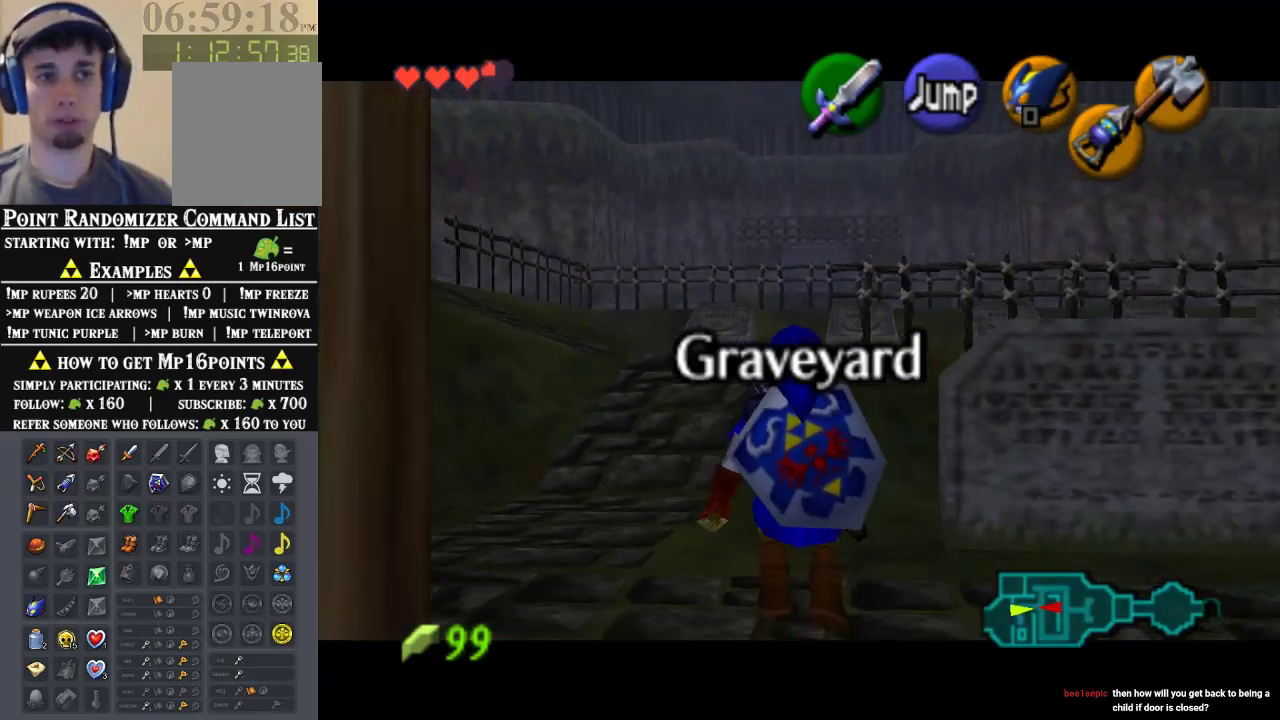
{"dt_ms": 500, "buttons": ["Z"], "left_stick": "down", "events": []}
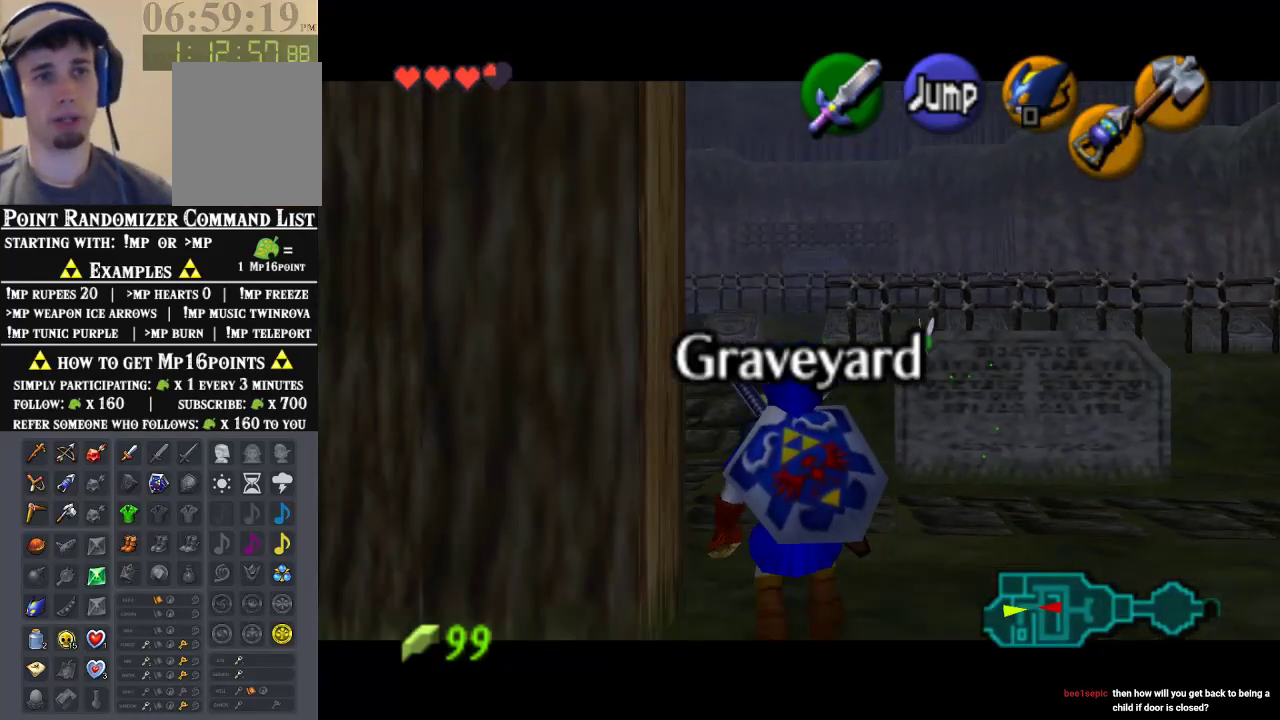
{"dt_ms": 500, "buttons": ["Z"], "left_stick": "down", "events": []}
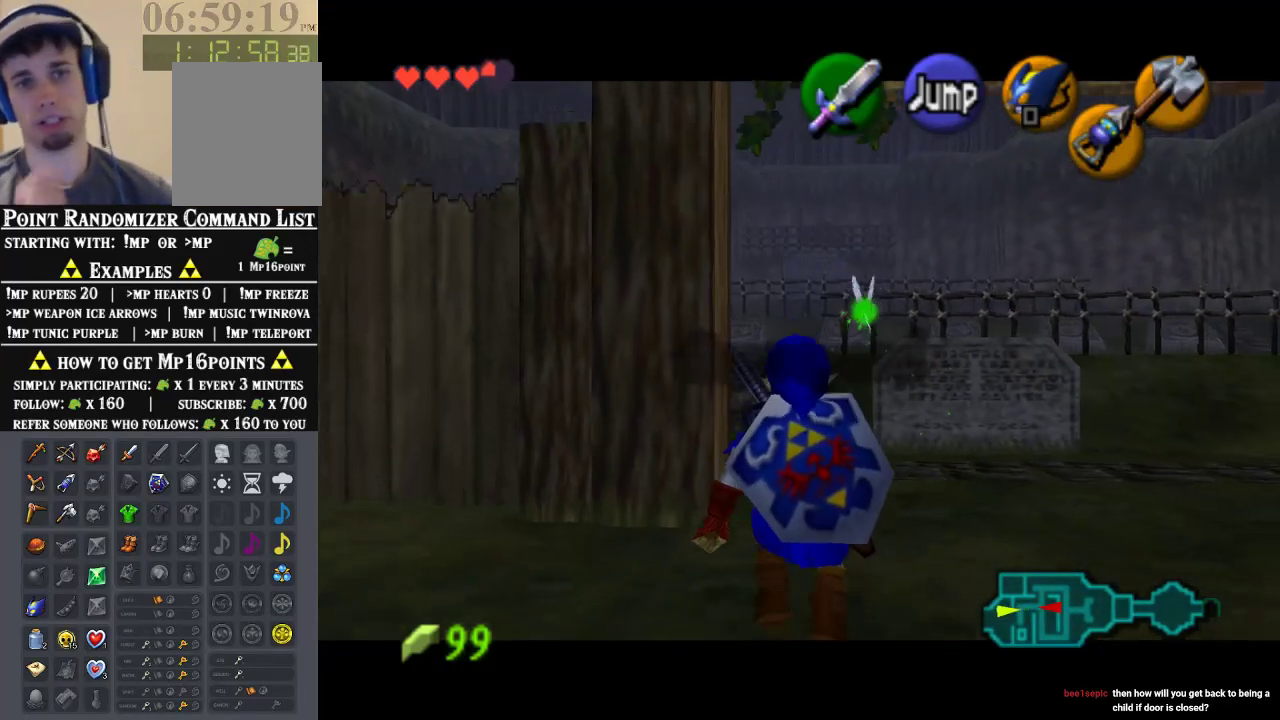
{"dt_ms": 500, "buttons": ["Z"], "left_stick": "down", "events": []}
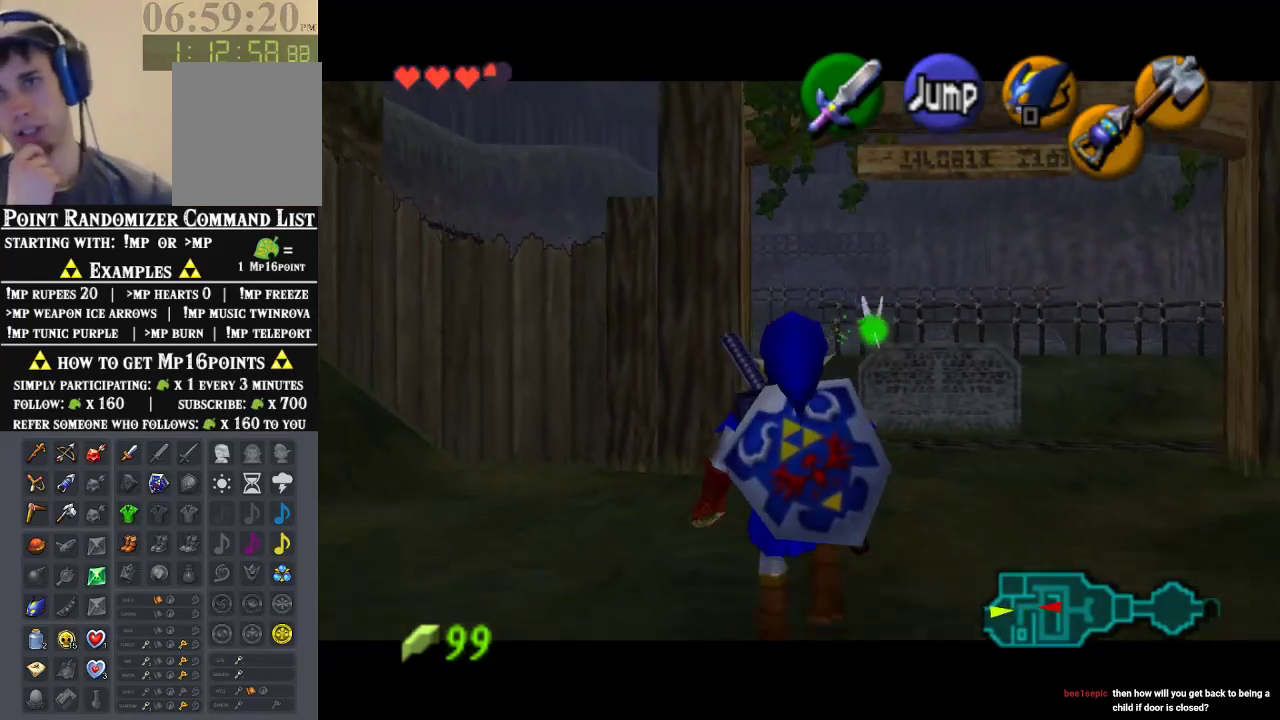
{"dt_ms": 500, "buttons": ["Z"], "left_stick": "down", "events": []}
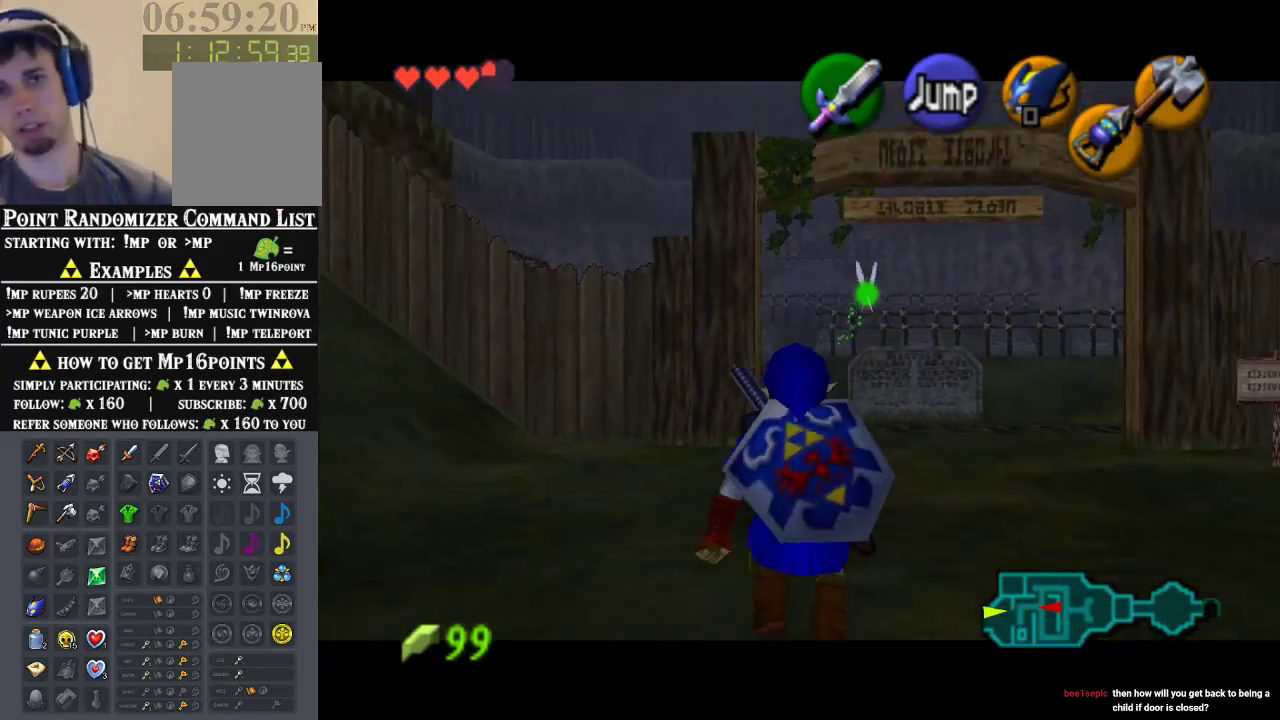
{"dt_ms": 500, "buttons": ["Z"], "left_stick": "down", "events": []}
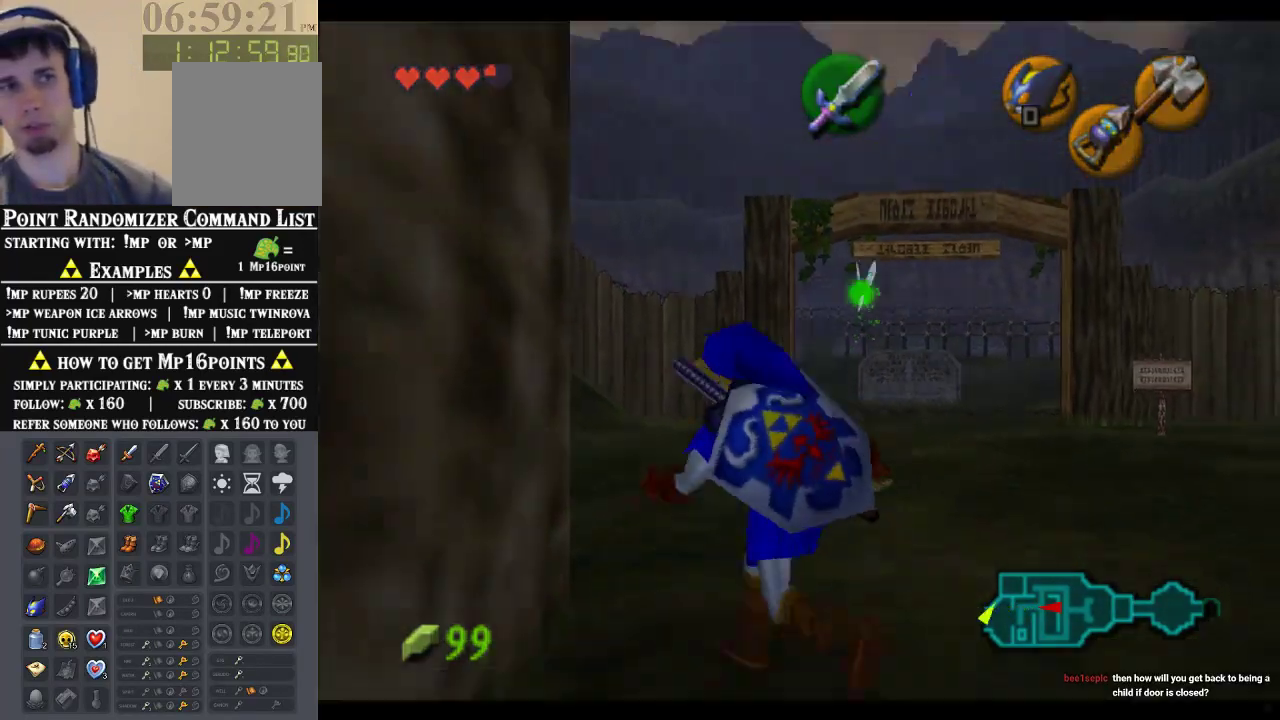
{"dt_ms": 1000, "buttons": [], "left_stick": "center", "events": [[467, "Z", "up"], [533, "left_stick", "center"]]}
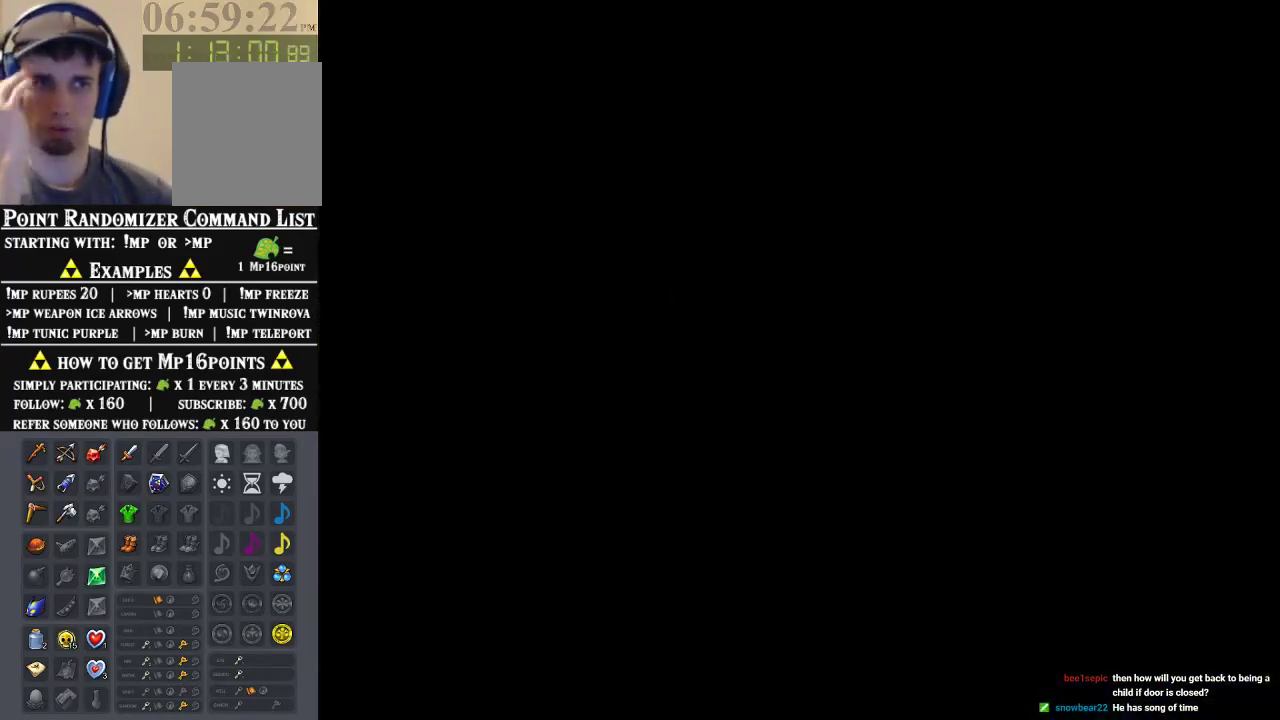
{"dt_ms": 500, "buttons": [], "left_stick": "center", "events": []}
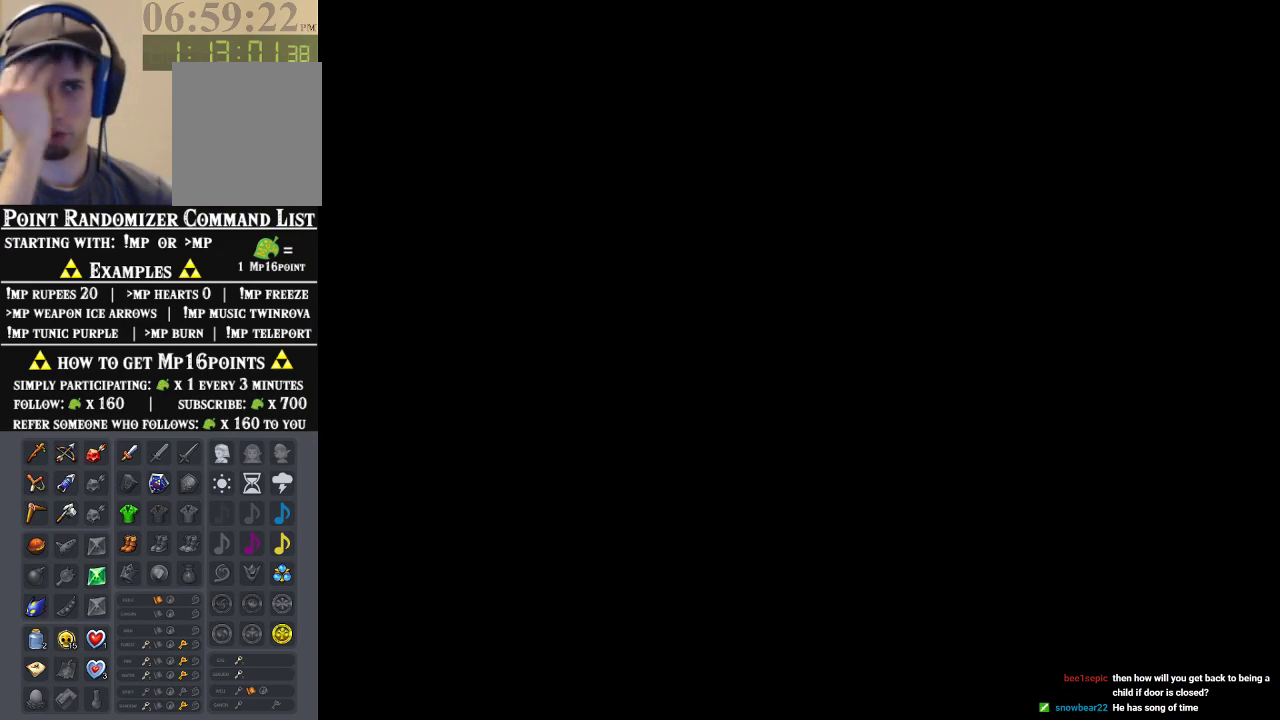
{"dt_ms": 500, "buttons": [], "left_stick": "center", "events": []}
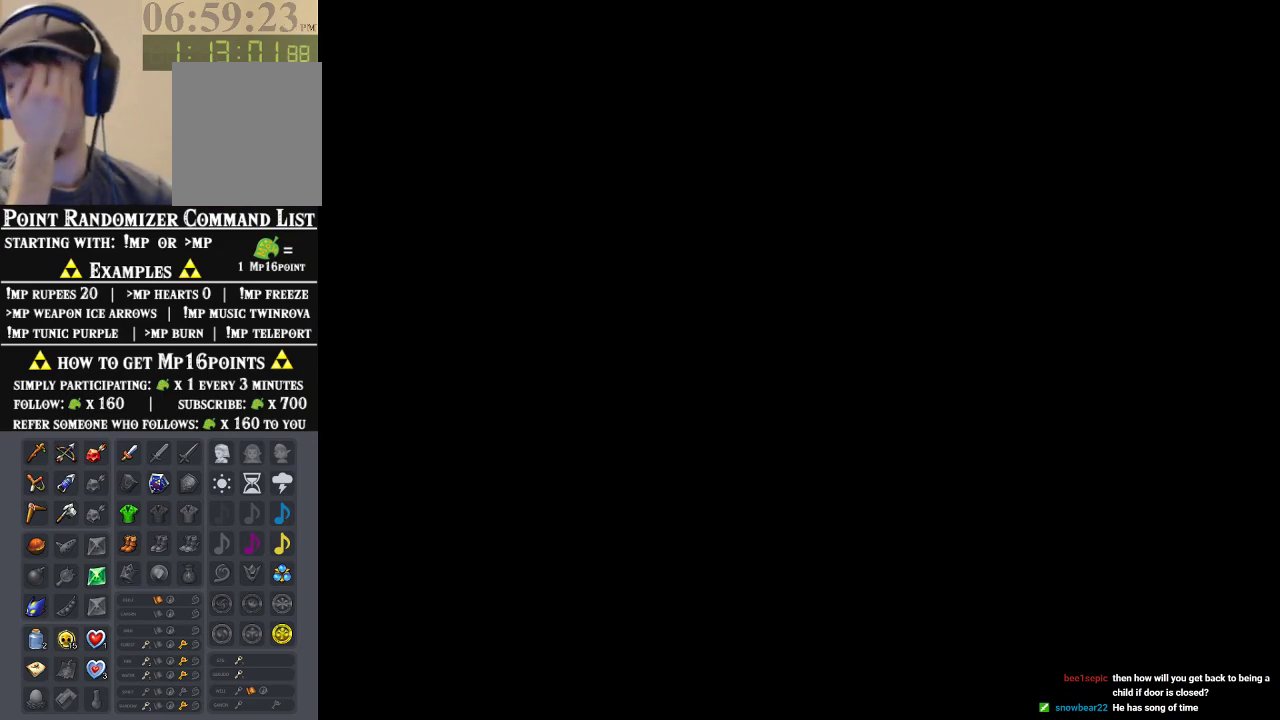
{"dt_ms": 500, "buttons": [], "left_stick": "center", "events": []}
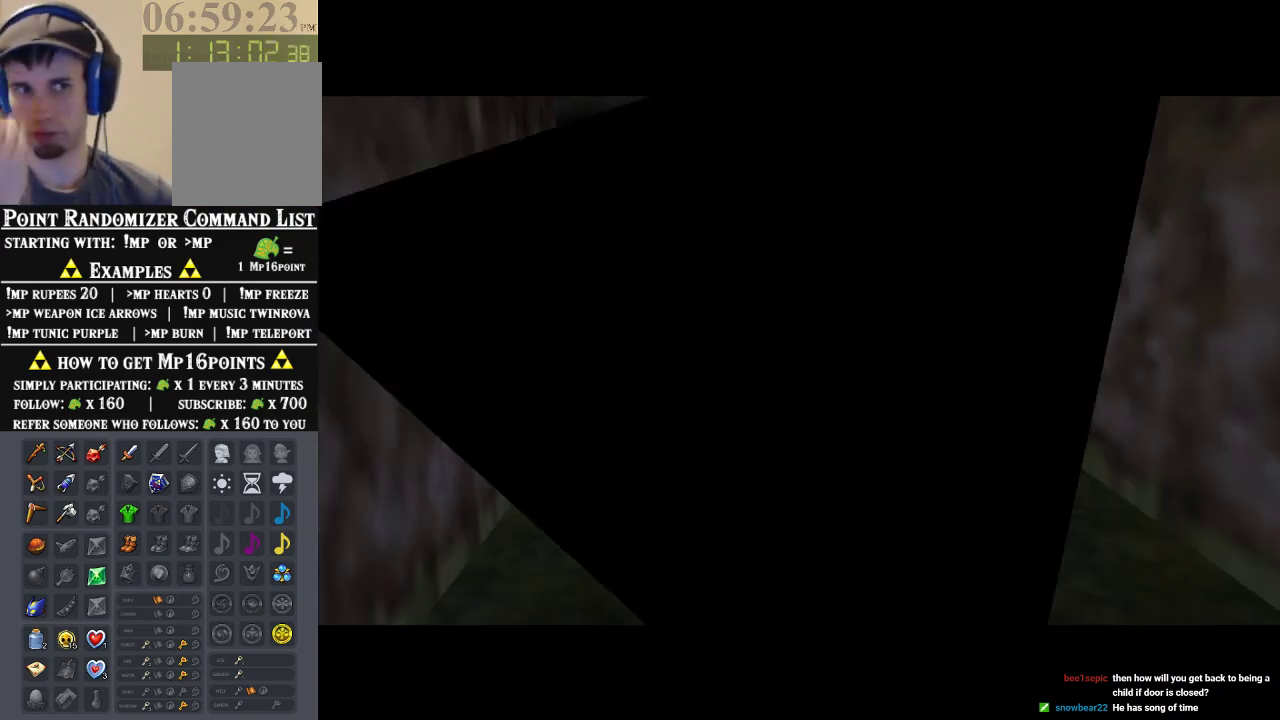
{"dt_ms": 500, "buttons": [], "left_stick": "up", "events": [[233, "left_stick", "up"]]}
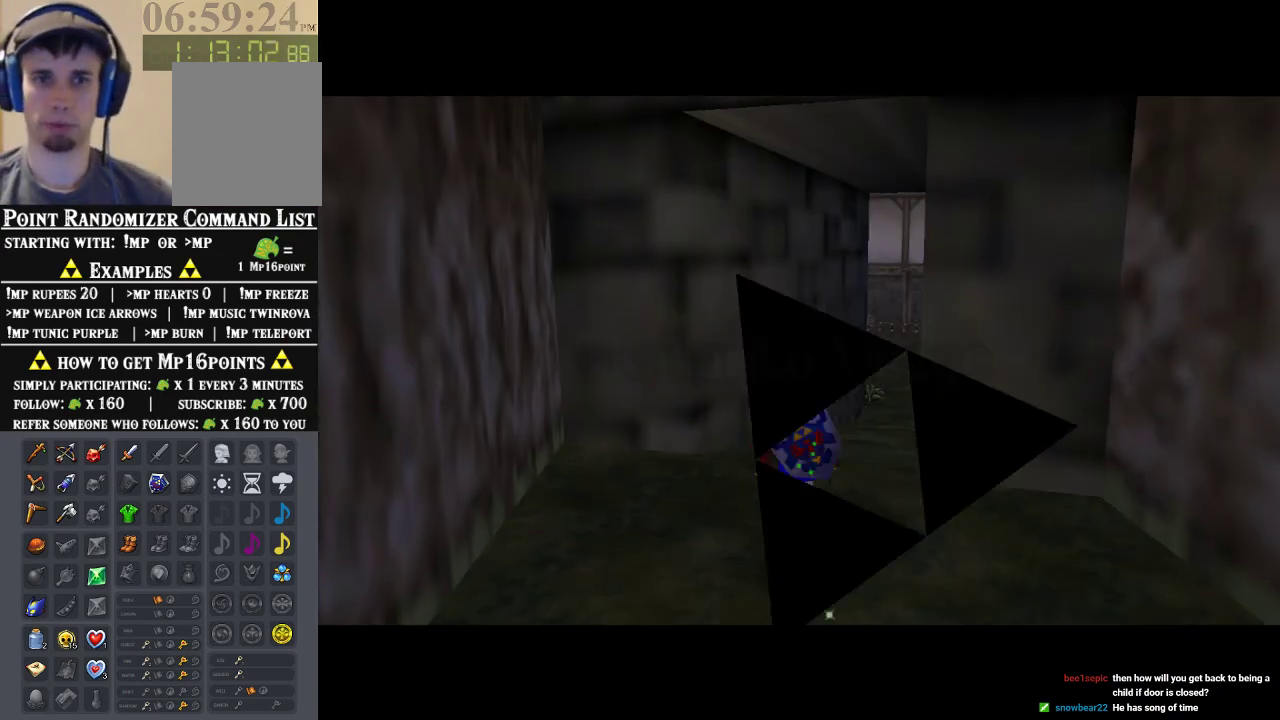
{"dt_ms": 500, "buttons": ["A"], "left_stick": "up", "events": [[467, "A", "down"]]}
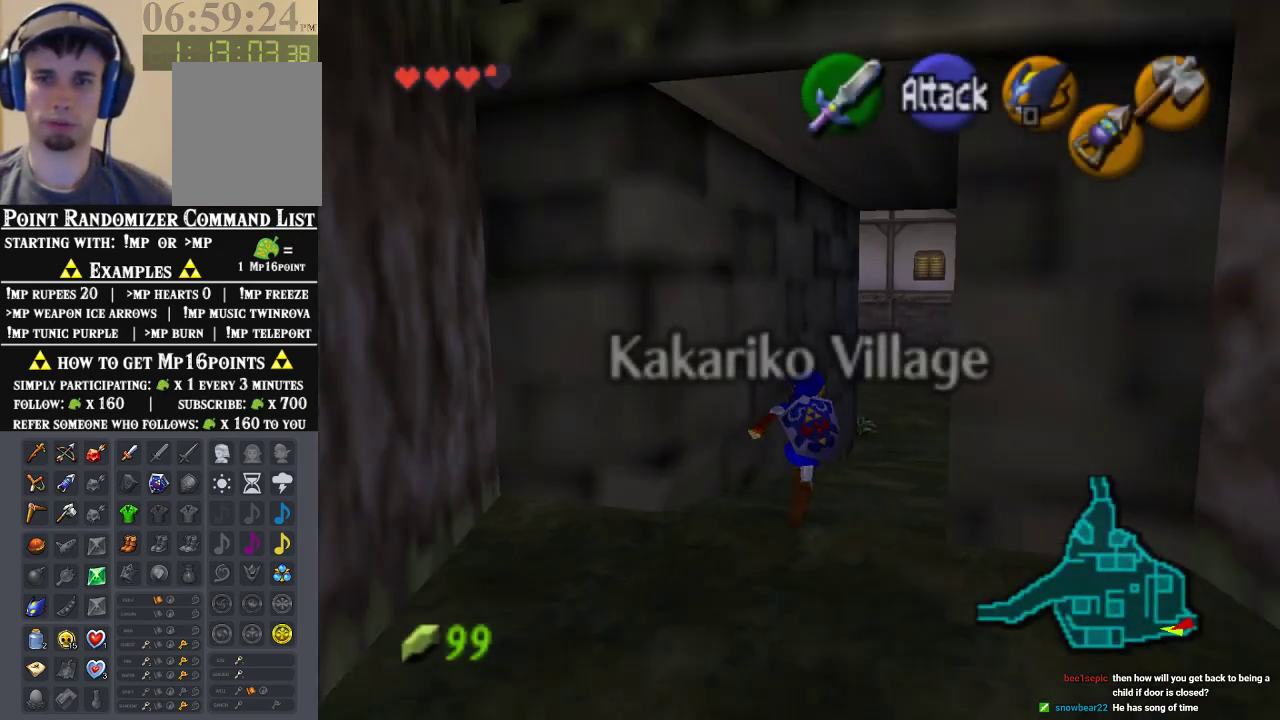
{"dt_ms": 500, "buttons": [], "left_stick": "up", "events": [[167, "A", "up"], [167, "Z", "down"], [333, "Z", "up"]]}
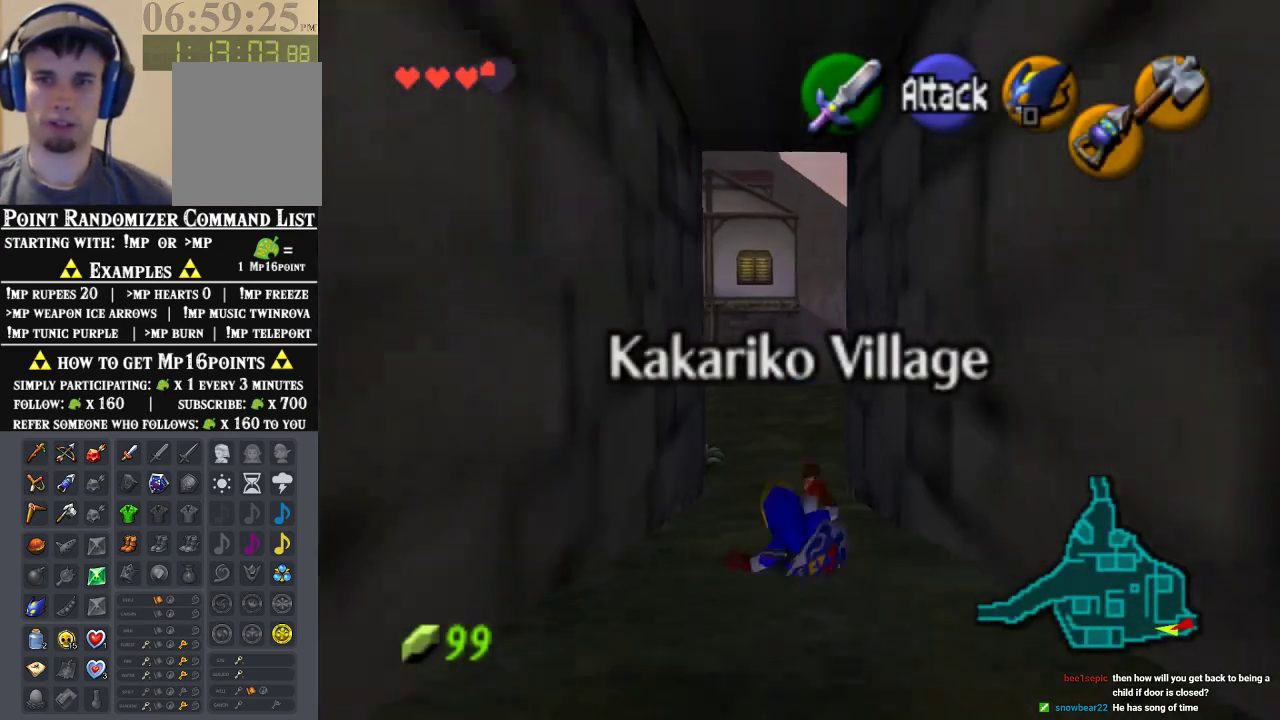
{"dt_ms": 500, "buttons": [], "left_stick": "up", "events": [[267, "A", "down"], [467, "A", "up"]]}
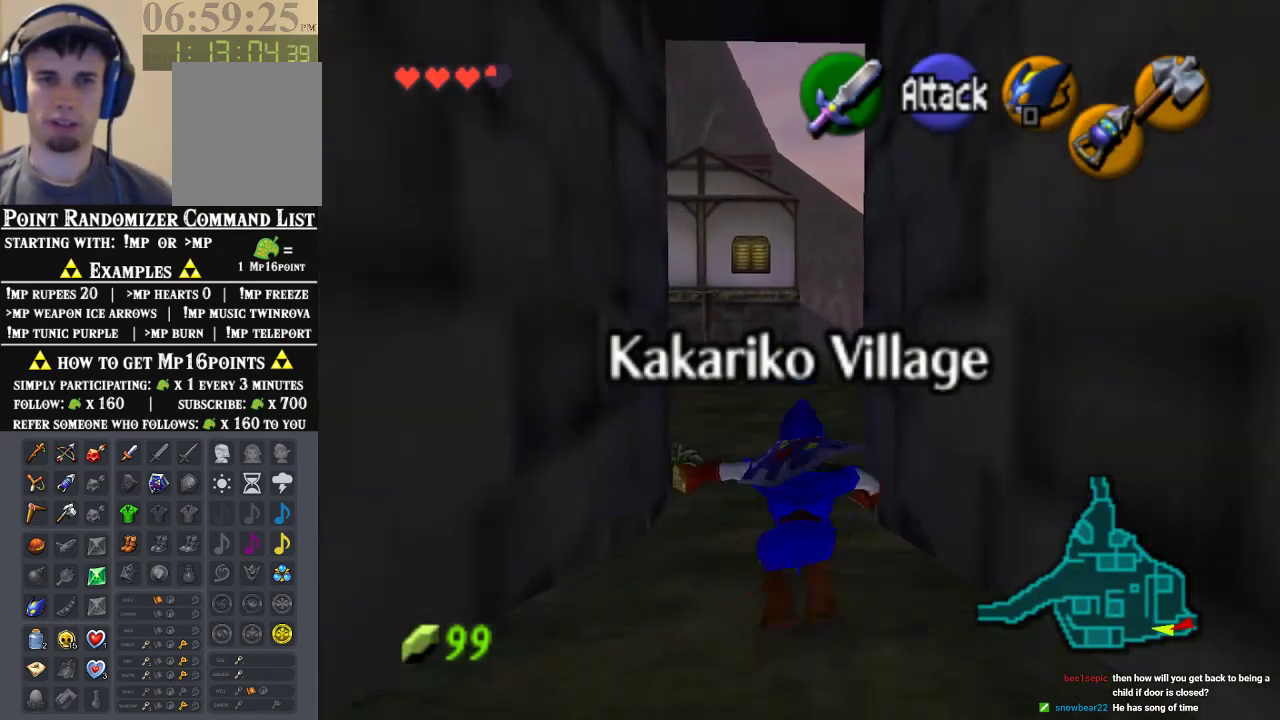
{"dt_ms": 500, "buttons": [], "left_stick": "up", "events": []}
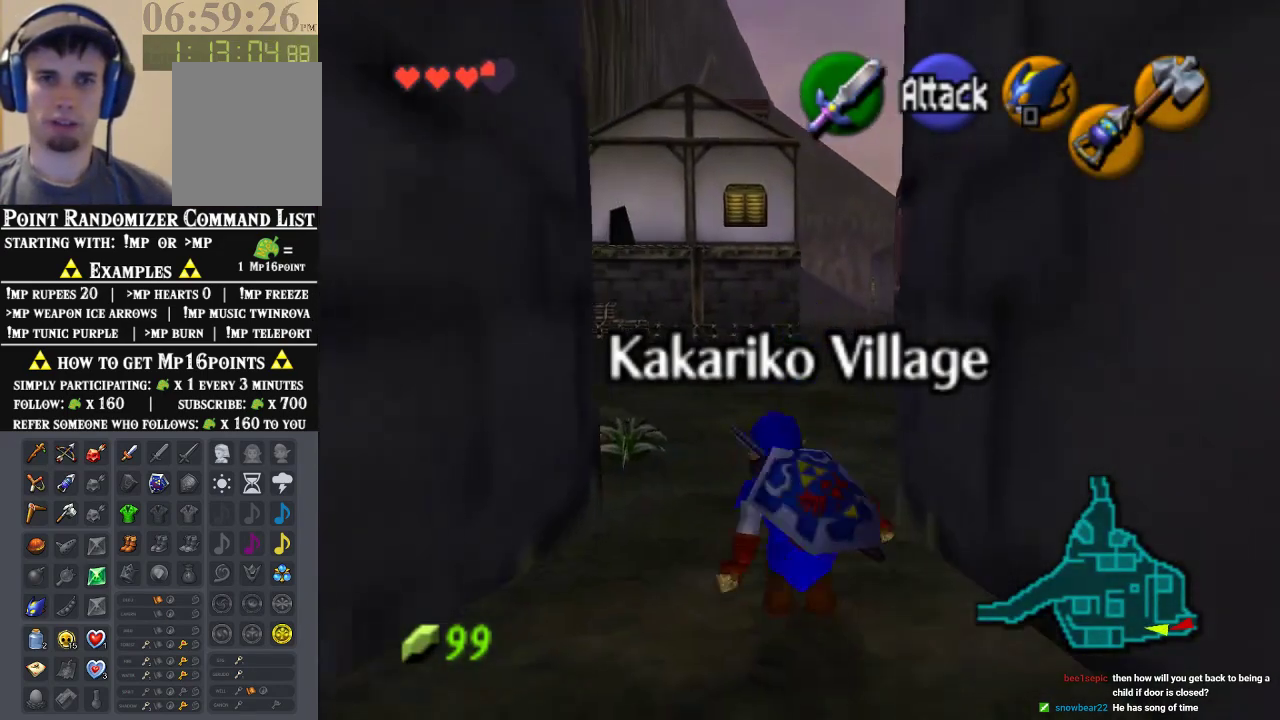
{"dt_ms": 500, "buttons": [], "left_stick": "up", "events": [[100, "A", "down"], [300, "A", "up"]]}
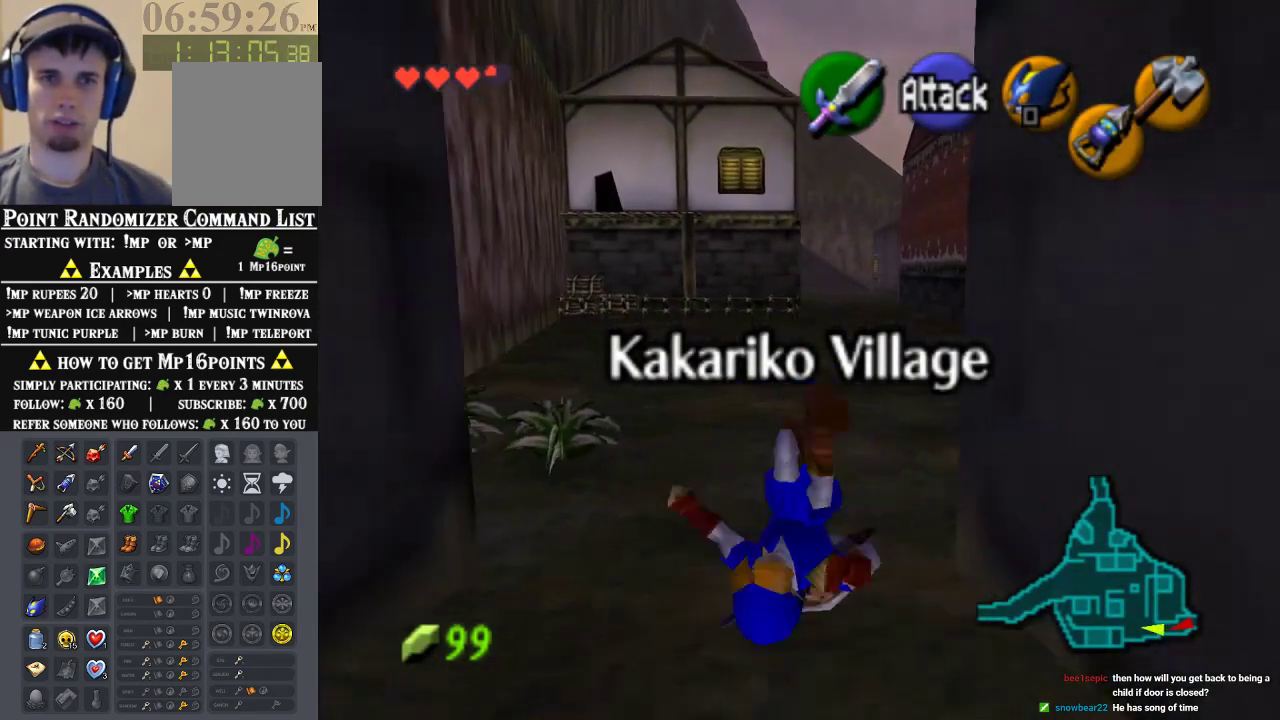
{"dt_ms": 500, "buttons": ["A"], "left_stick": "up", "events": [[400, "A", "down"]]}
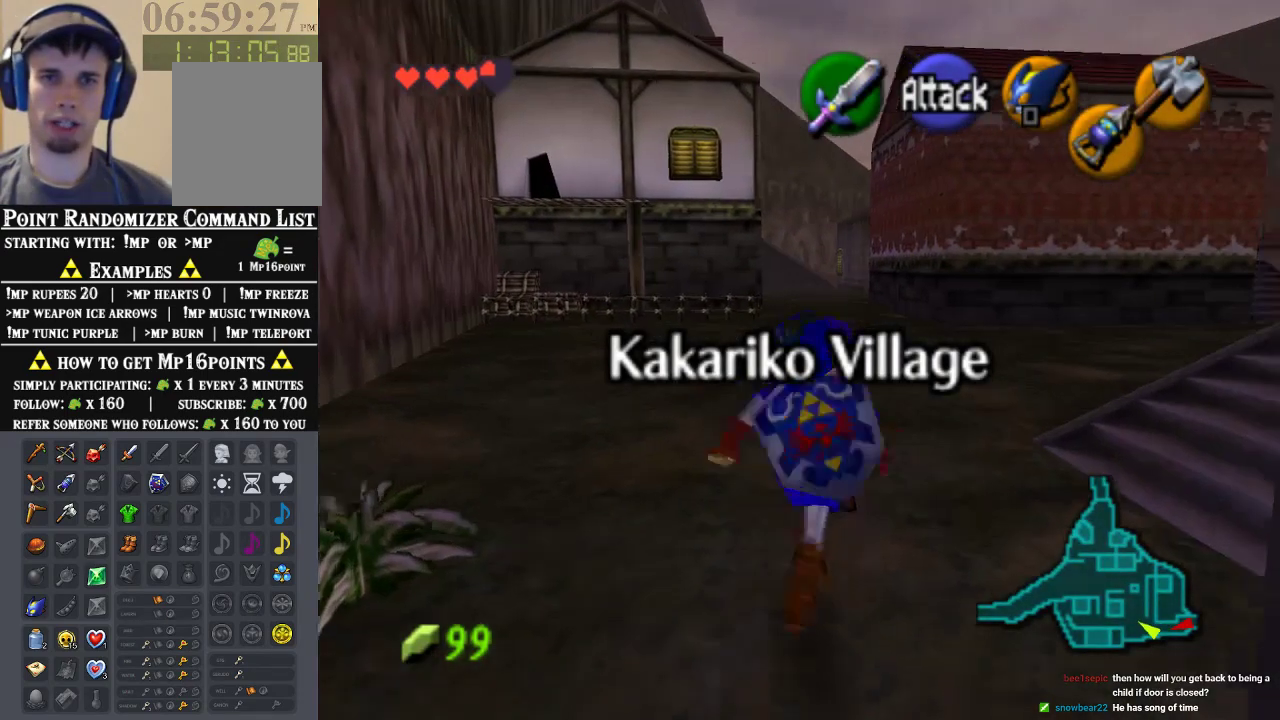
{"dt_ms": 500, "buttons": [], "left_stick": "up", "events": [[100, "A", "up"]]}
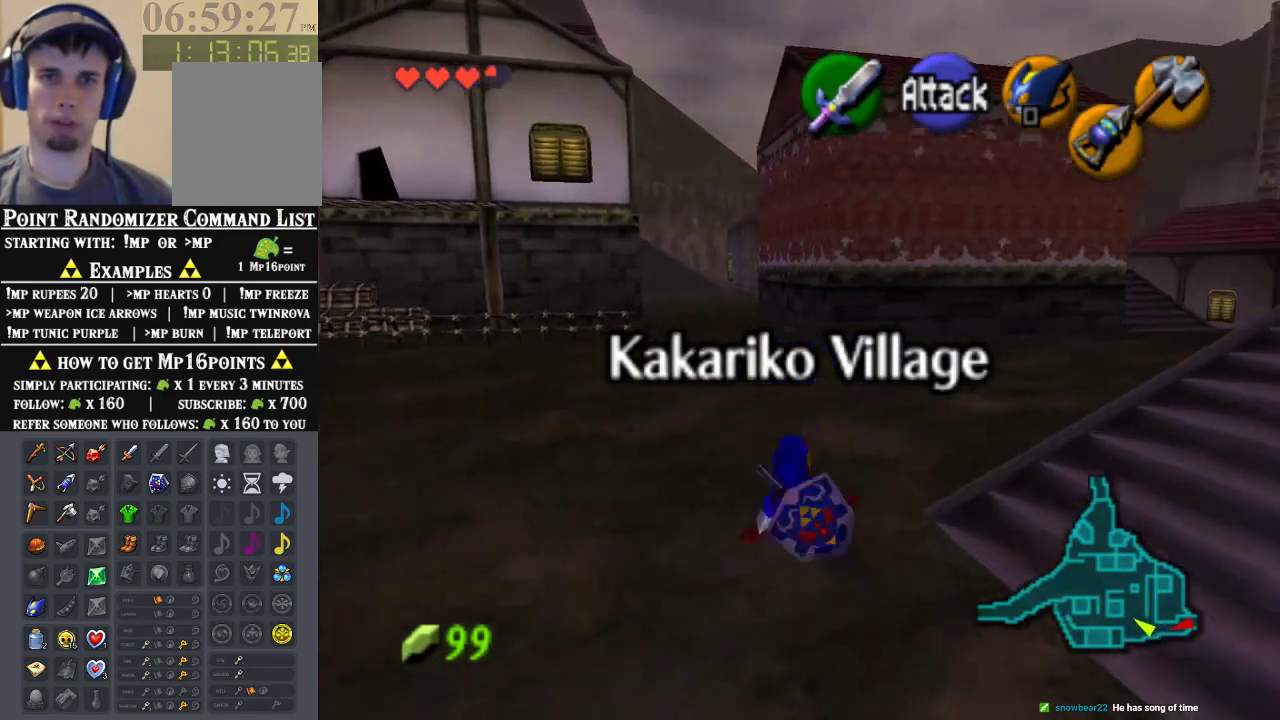
{"dt_ms": 500, "buttons": [], "left_stick": "up", "events": [[133, "A", "down"], [367, "A", "up"]]}
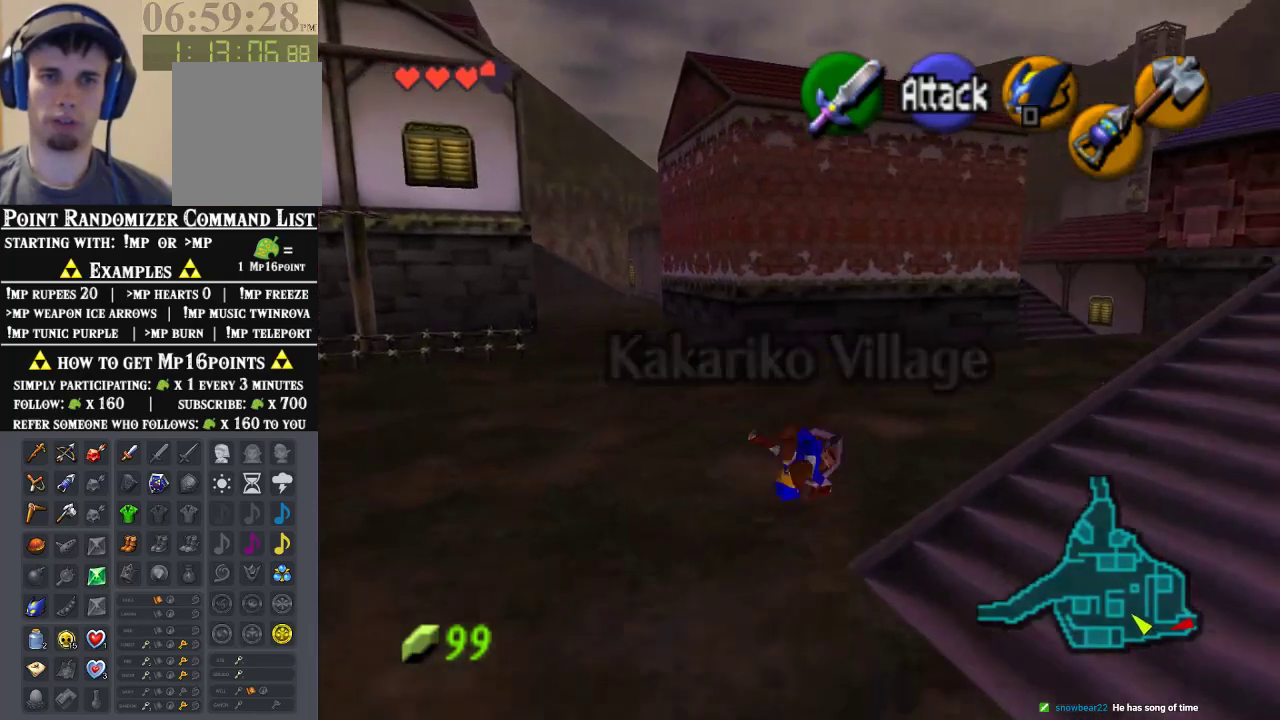
{"dt_ms": 500, "buttons": ["A"], "left_stick": "up", "events": [[400, "A", "down"]]}
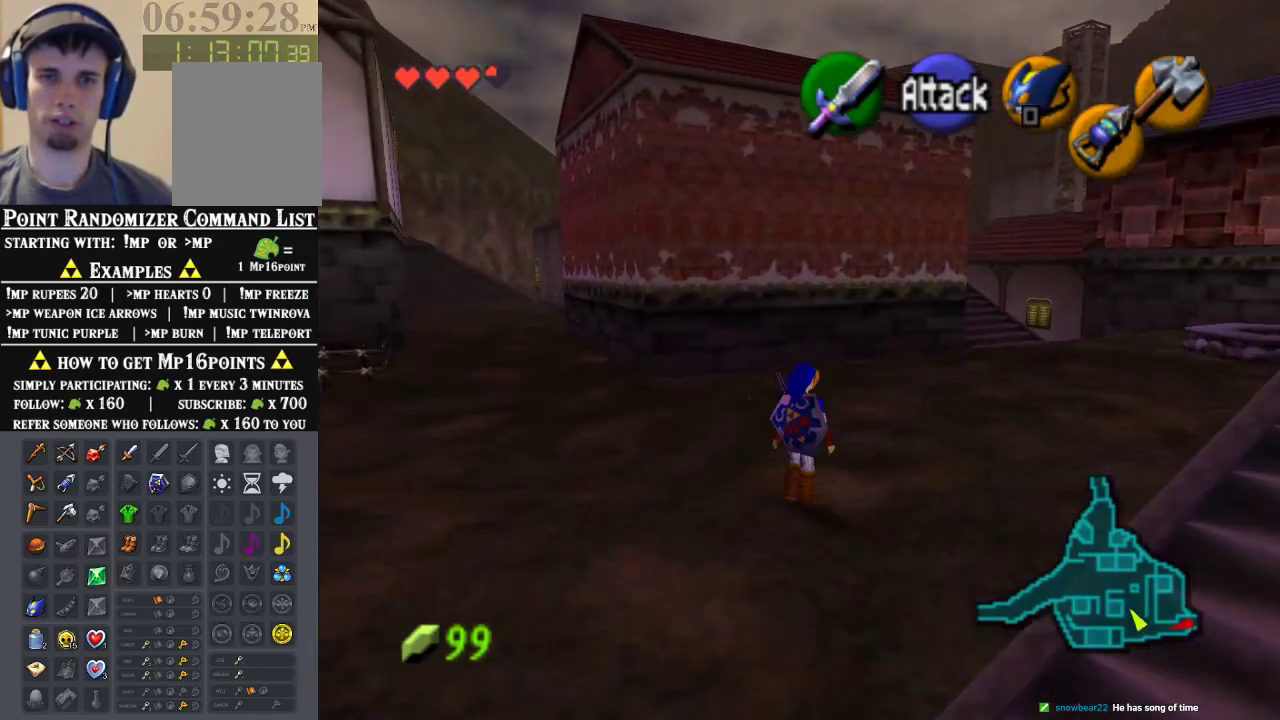
{"dt_ms": 500, "buttons": [], "left_stick": "up", "events": [[33, "Z", "down"], [100, "A", "up"], [200, "Z", "up"]]}
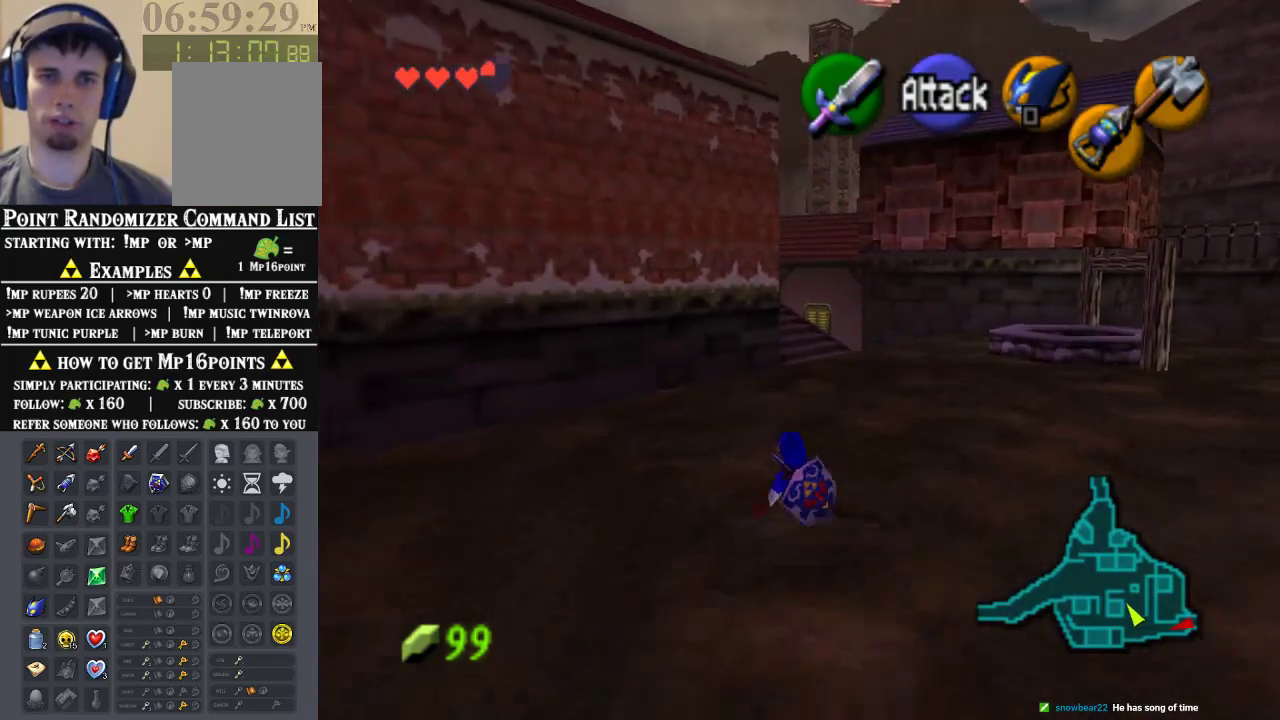
{"dt_ms": 500, "buttons": [], "left_stick": "up", "events": [[267, "A", "down"], [467, "A", "up"]]}
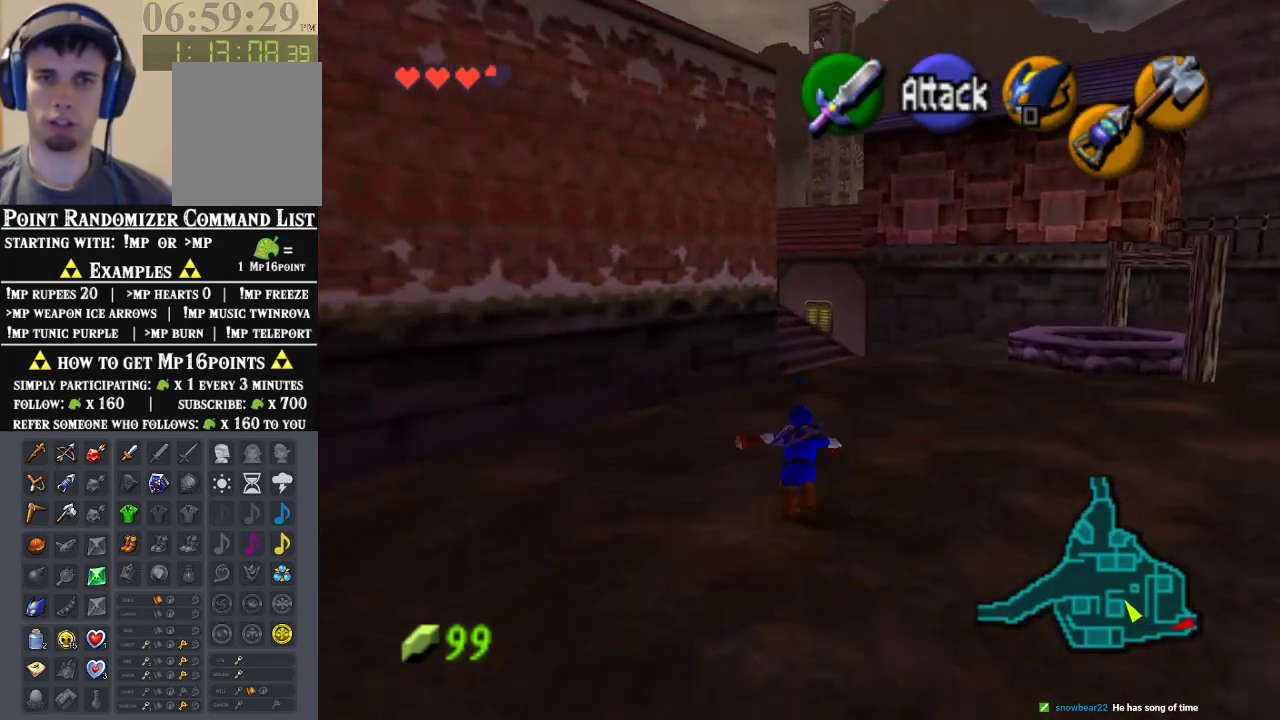
{"dt_ms": 500, "buttons": ["A"], "left_stick": "up", "events": [[500, "A", "down"]]}
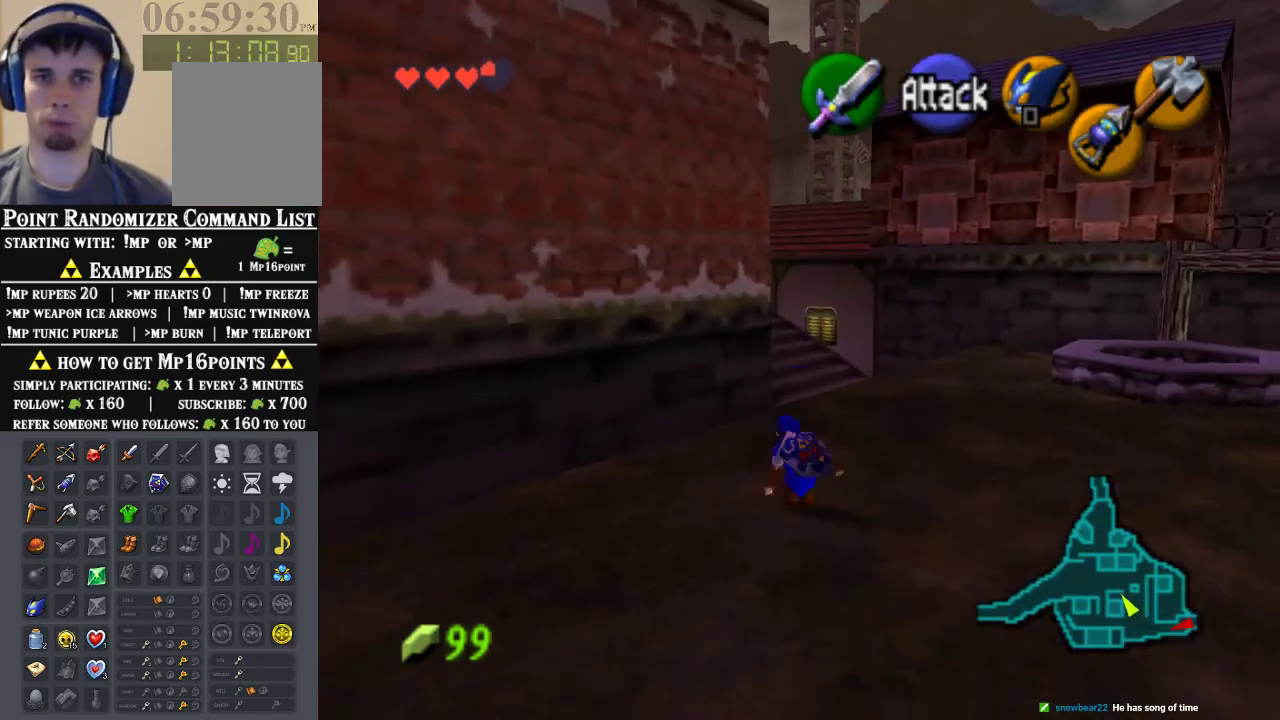
{"dt_ms": 500, "buttons": [], "left_stick": "down", "events": [[200, "A", "up"], [500, "left_stick", "down"]]}
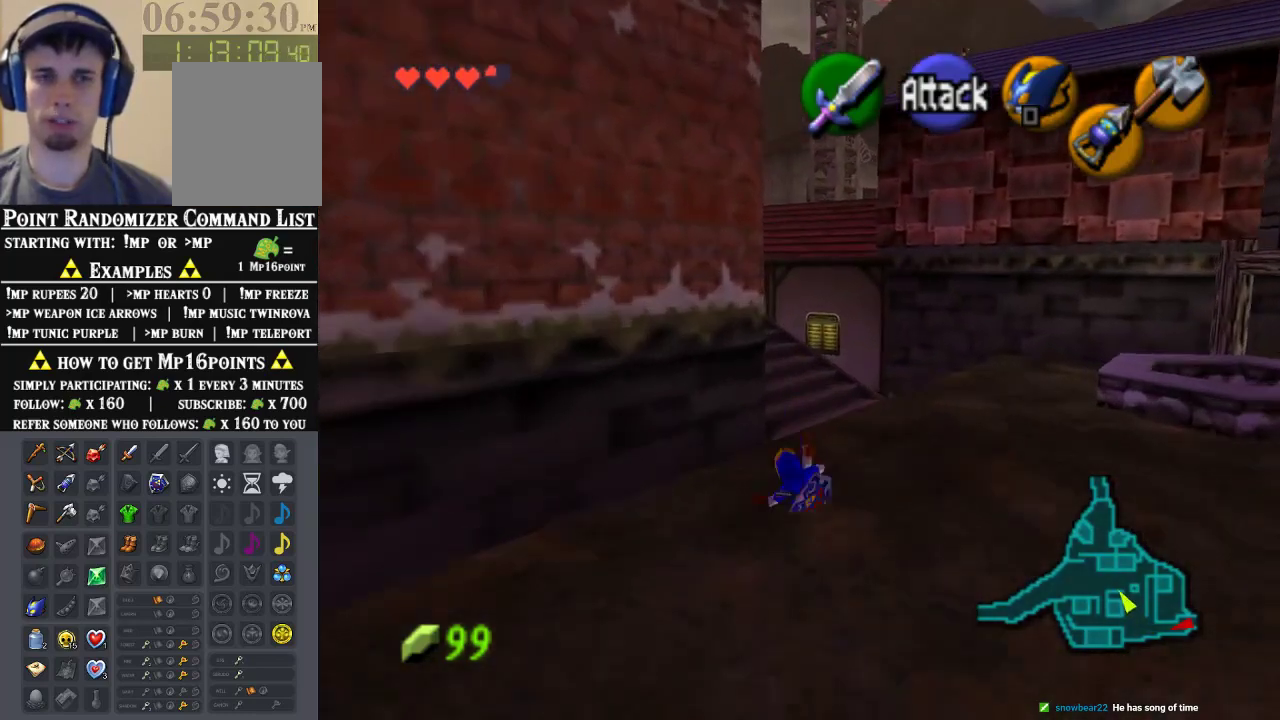
{"dt_ms": 1000, "buttons": [], "left_stick": "up", "events": [[67, "left_stick", "down-left"], [333, "A", "down"], [467, "Z", "down"], [500, "left_stick", "up-left"], [633, "left_stick", "up"], [667, "Z", "up"], [1000, "A", "up"]]}
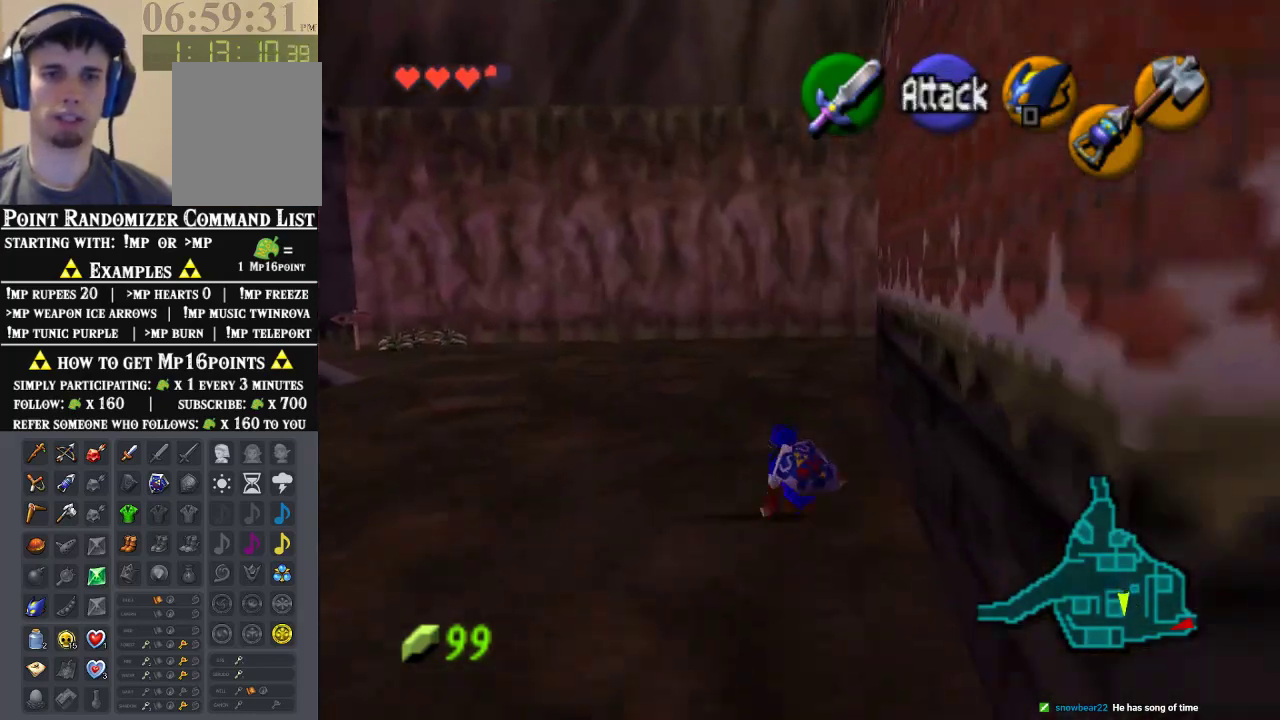
{"dt_ms": 500, "buttons": [], "left_stick": "up", "events": [[267, "A", "down"], [467, "A", "up"]]}
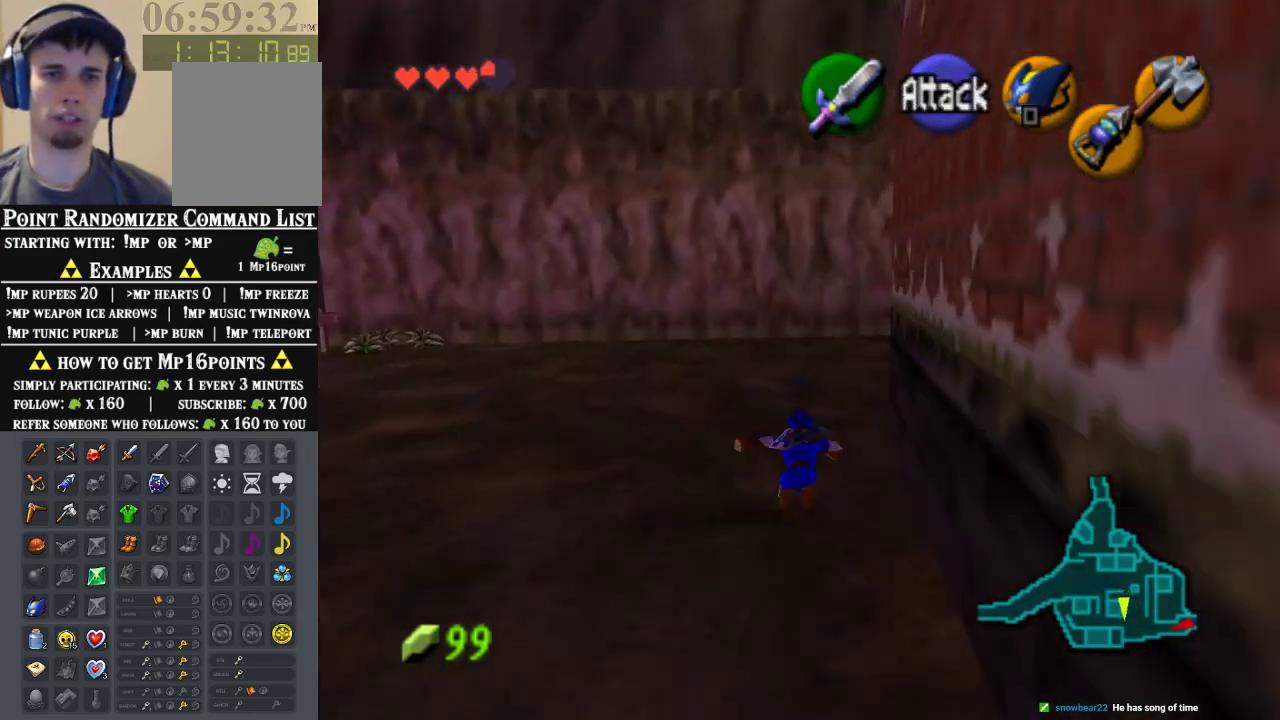
{"dt_ms": 500, "buttons": [], "left_stick": "up-right", "events": [[400, "left_stick", "up-right"]]}
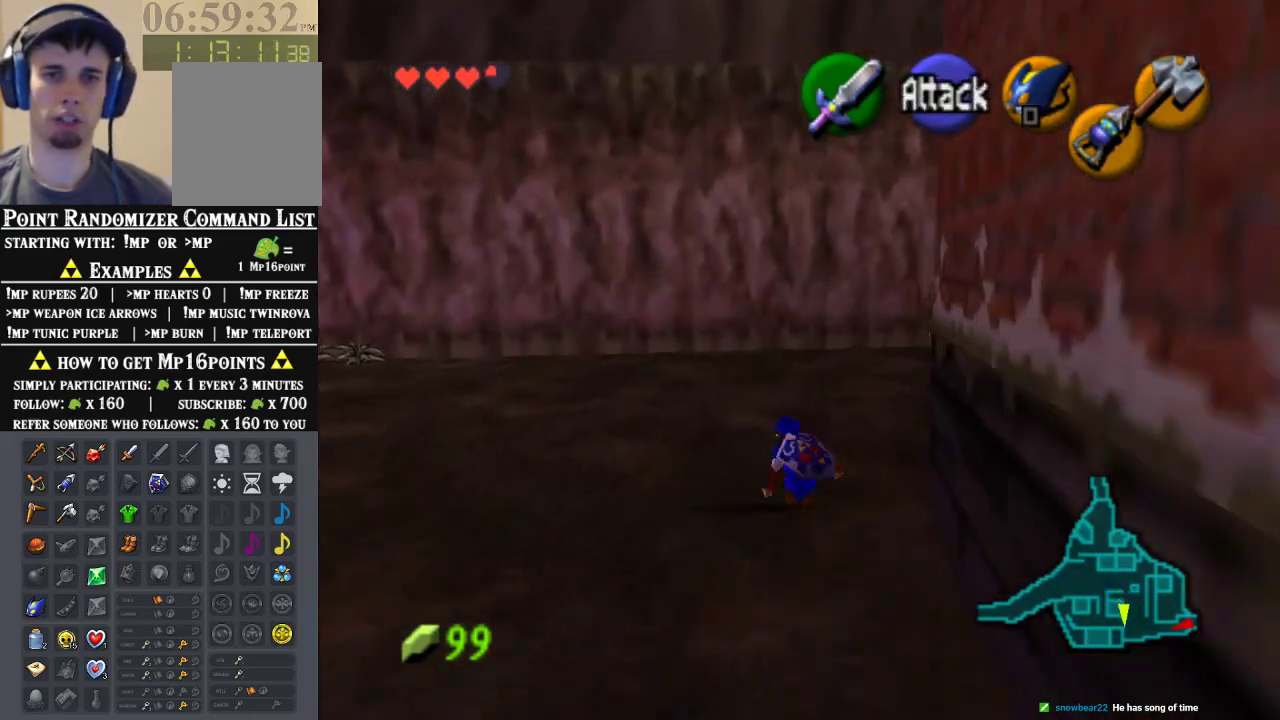
{"dt_ms": 500, "buttons": ["A"], "left_stick": "up-right", "events": [[267, "left_stick", "right"], [433, "left_stick", "up-right"], [500, "A", "down"]]}
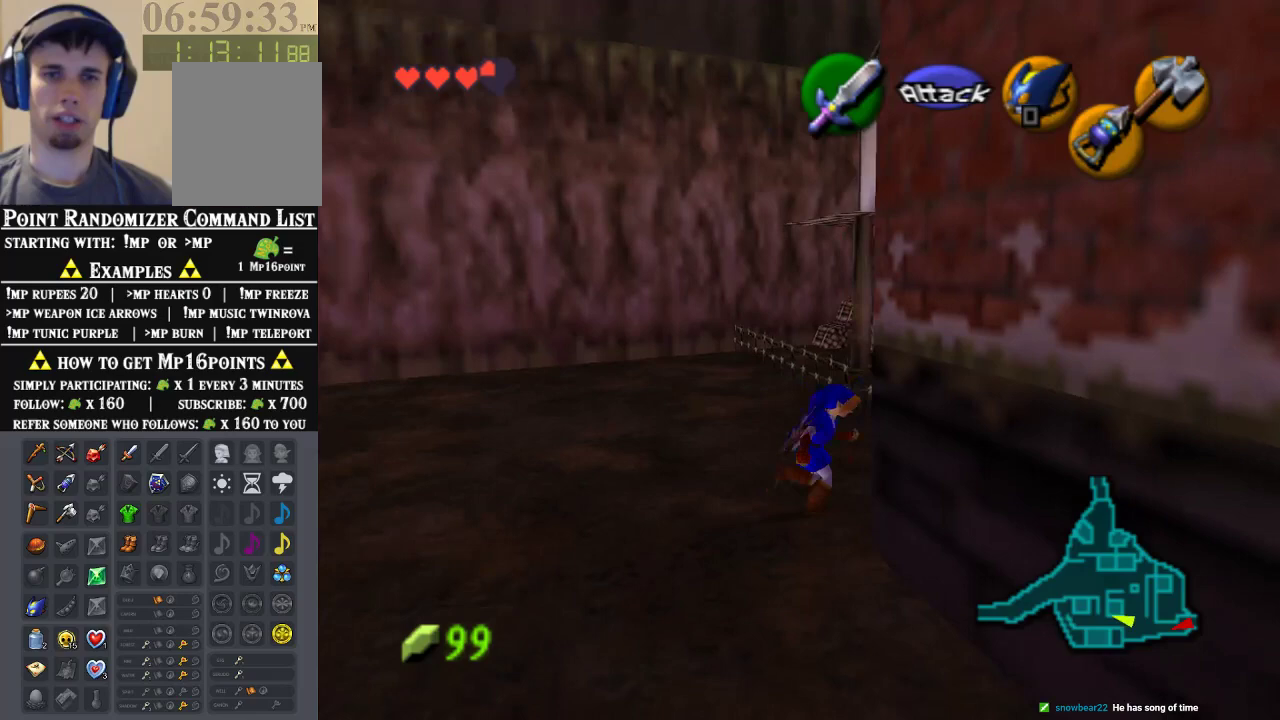
{"dt_ms": 500, "buttons": [], "left_stick": "up", "events": [[133, "Z", "down"], [200, "A", "up"], [300, "Z", "up"], [300, "left_stick", "up"]]}
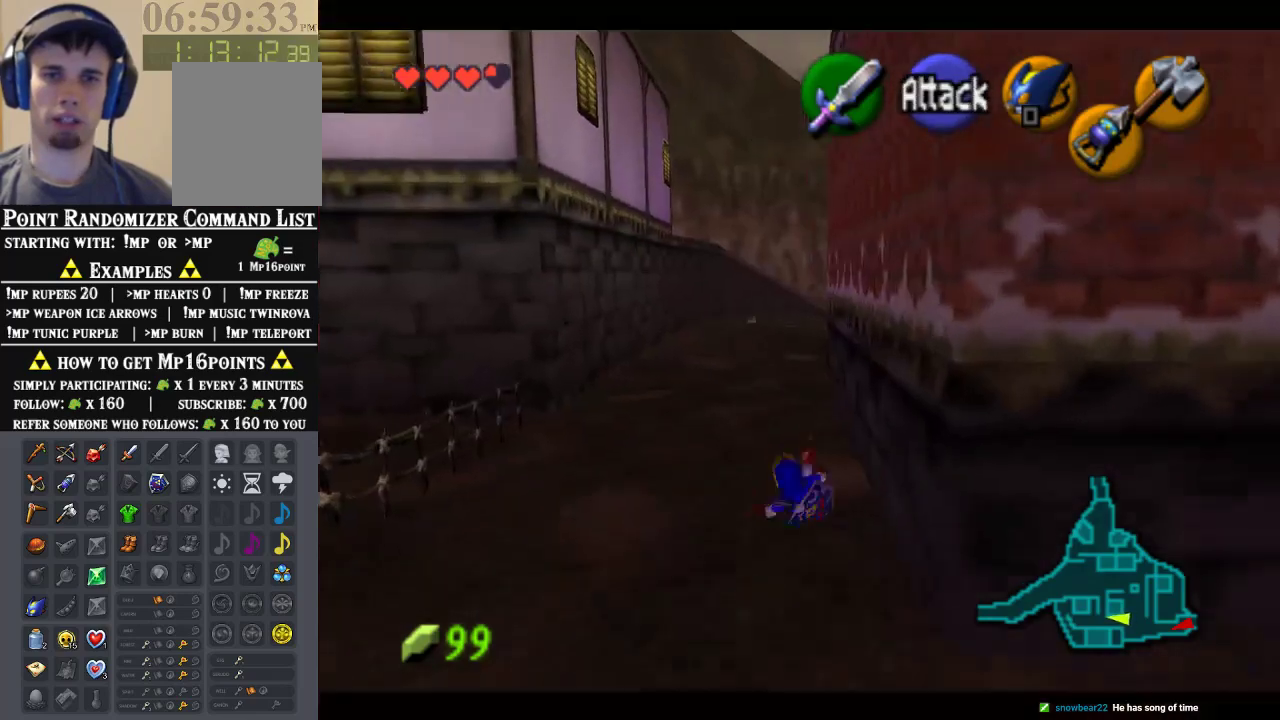
{"dt_ms": 500, "buttons": ["A"], "left_stick": "up", "events": [[300, "A", "down"]]}
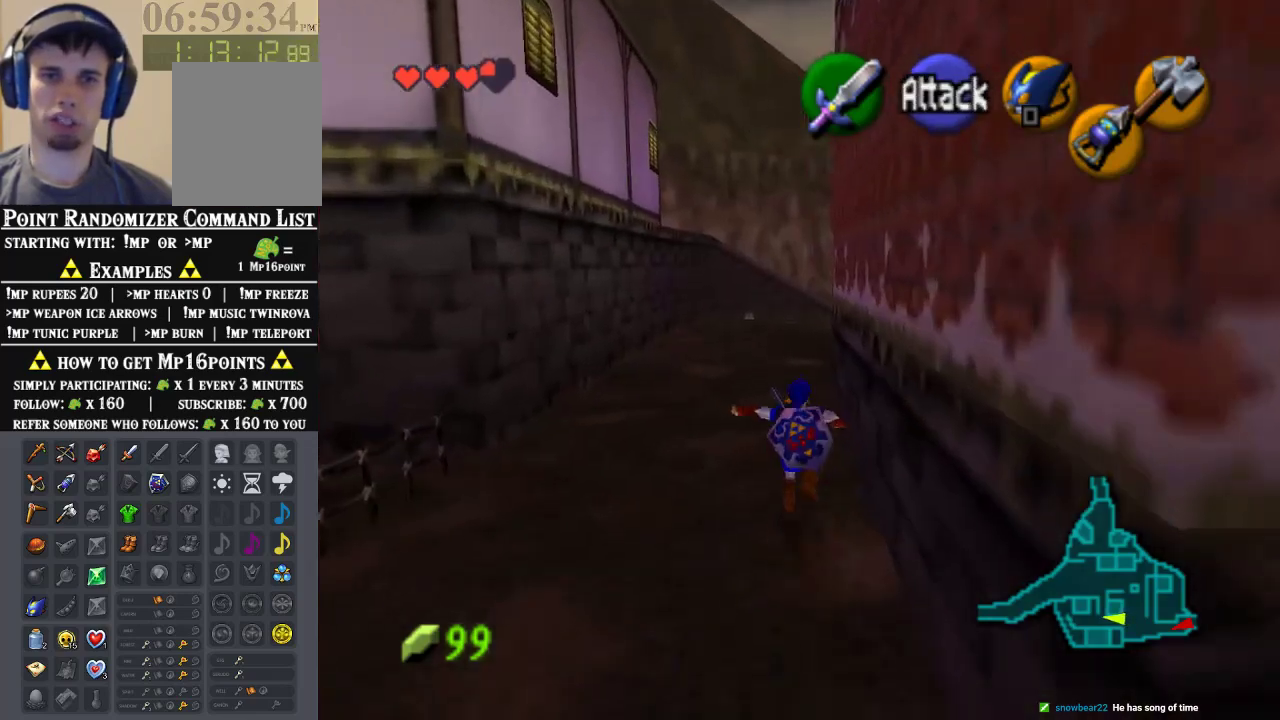
{"dt_ms": 500, "buttons": ["A"], "left_stick": "up", "events": [[33, "A", "up"], [500, "A", "down"]]}